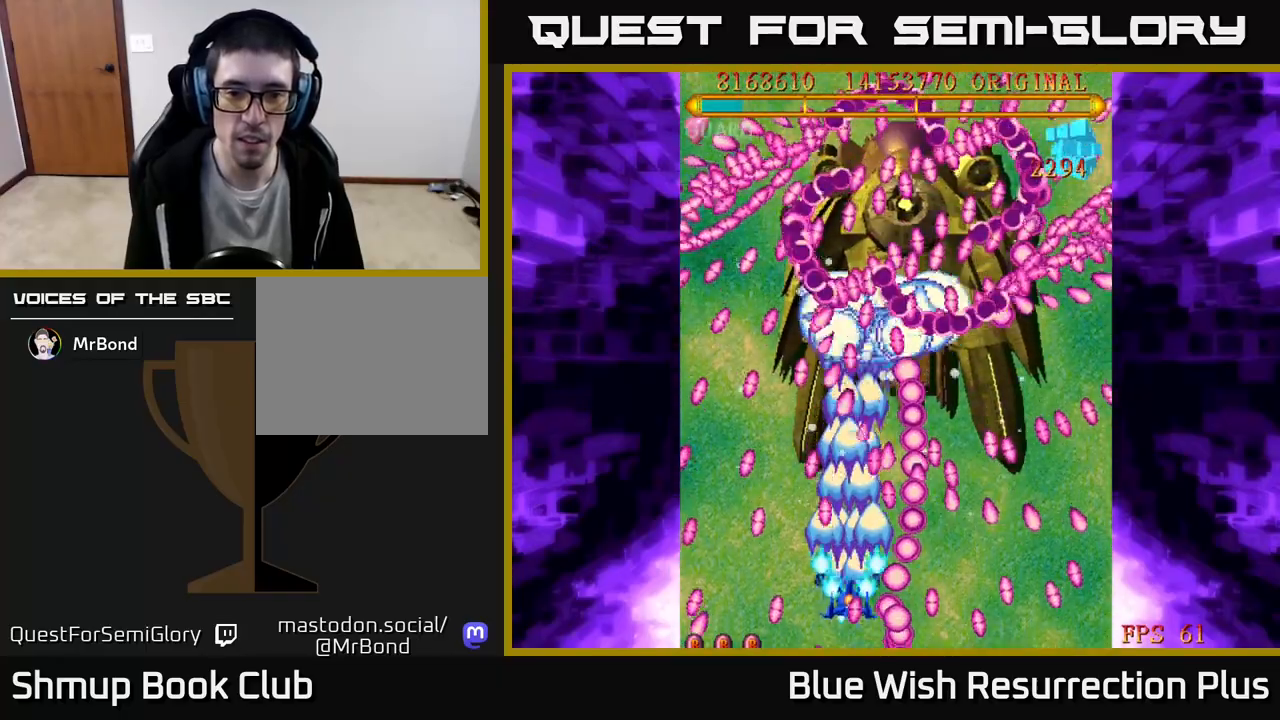
Gameplay with a controller (Xbox layout); each line is a JSON object with the inputs held at the frame after it. "events" lists button and stick changes between this image and that frame as [ms after this image, input, new state], when the widget could be followed in between. Not read: left_stick right_stick.
{"buttons": ["A"], "events": [[17, "DPAD_UP", "up"], [117, "DPAD_UP", "down"], [217, "DPAD_UP", "up"], [350, "DPAD_UP", "down"], [433, "DPAD_UP", "up"]]}
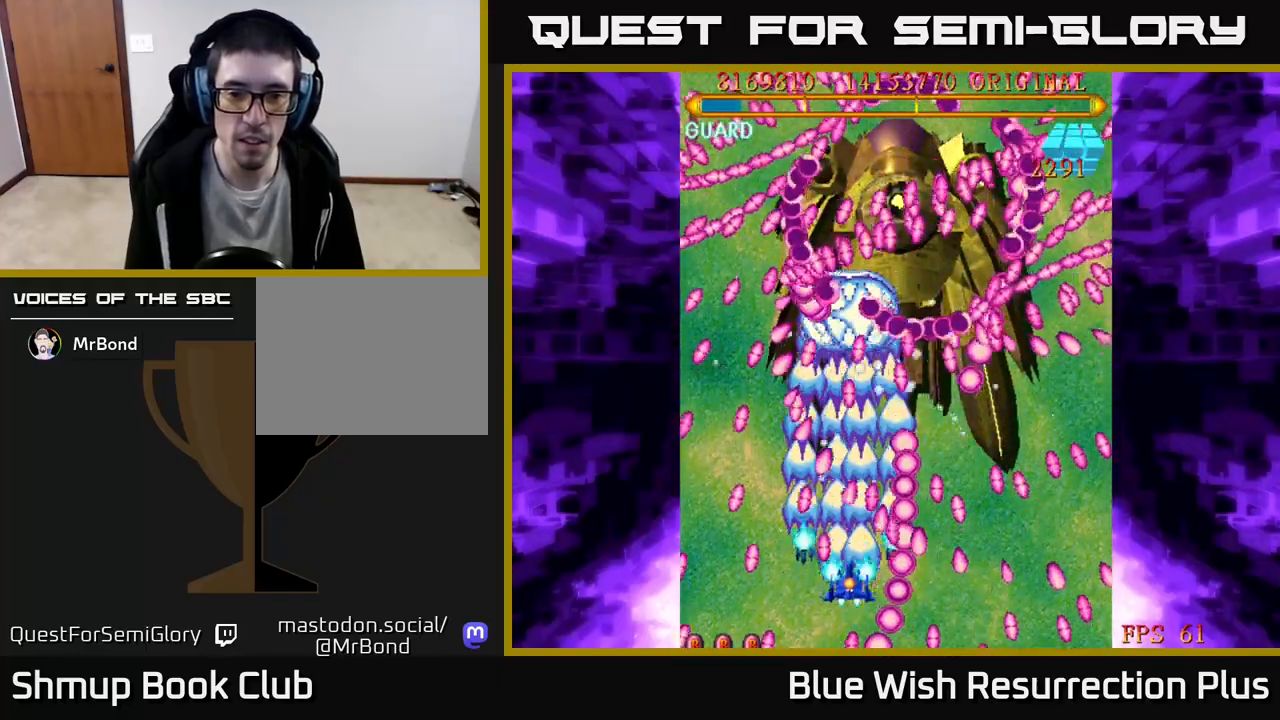
{"buttons": ["A", "DPAD_UP"], "events": [[200, "DPAD_UP", "down"], [317, "DPAD_UP", "up"], [417, "DPAD_UP", "down"]]}
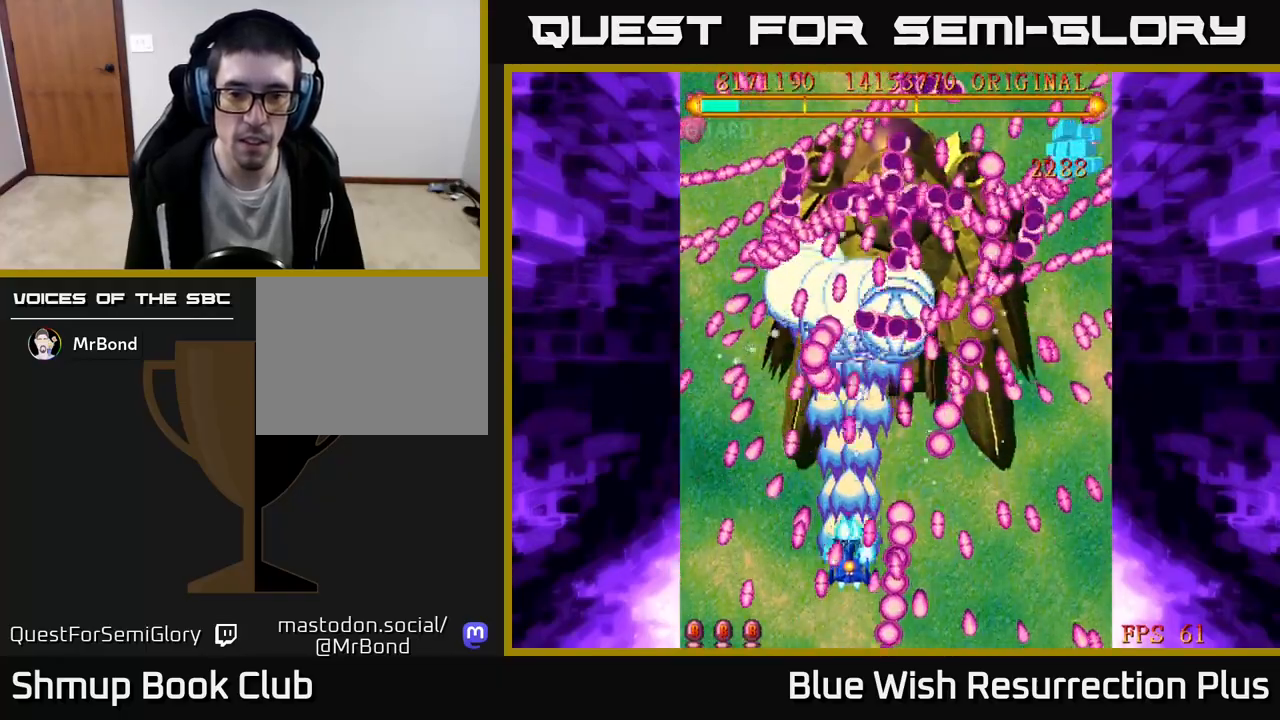
{"buttons": ["A", "DPAD_DOWN", "DPAD_RIGHT"], "events": [[250, "DPAD_UP", "up"], [383, "DPAD_RIGHT", "down"], [500, "DPAD_DOWN", "down"]]}
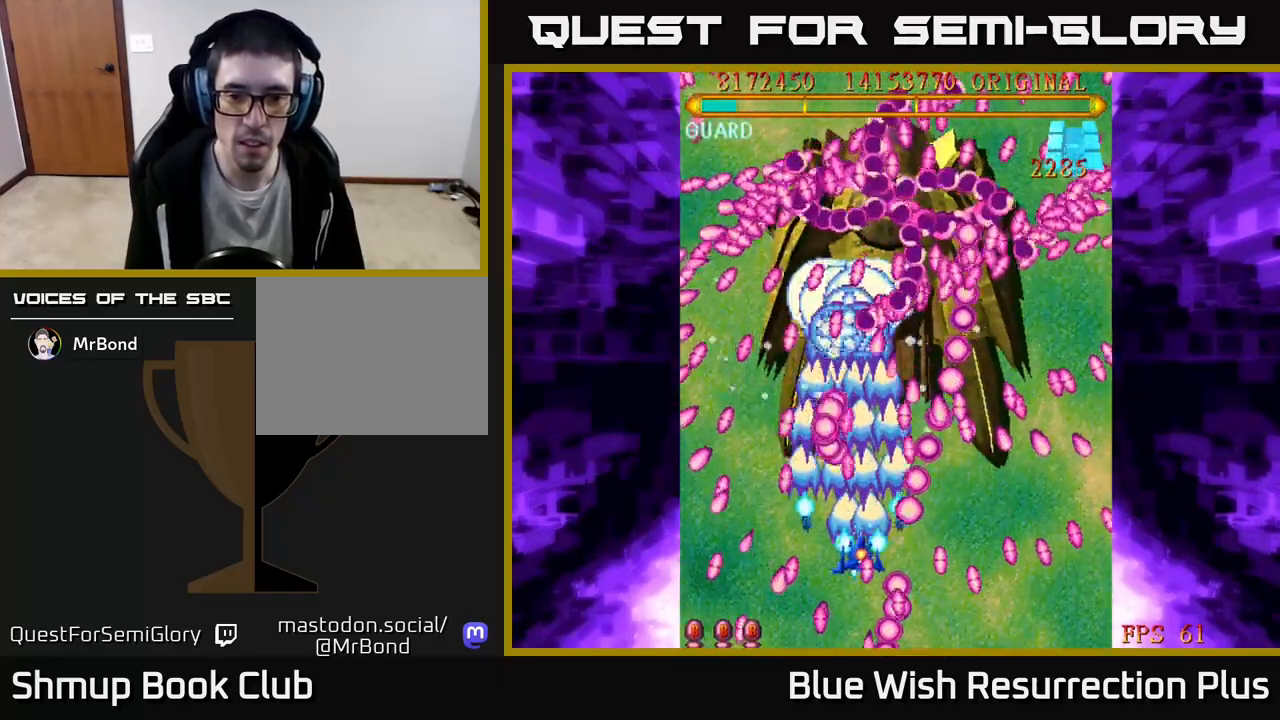
{"buttons": ["A", "DPAD_DOWN", "DPAD_RIGHT"], "events": [[33, "DPAD_DOWN", "up"], [100, "DPAD_DOWN", "down"]]}
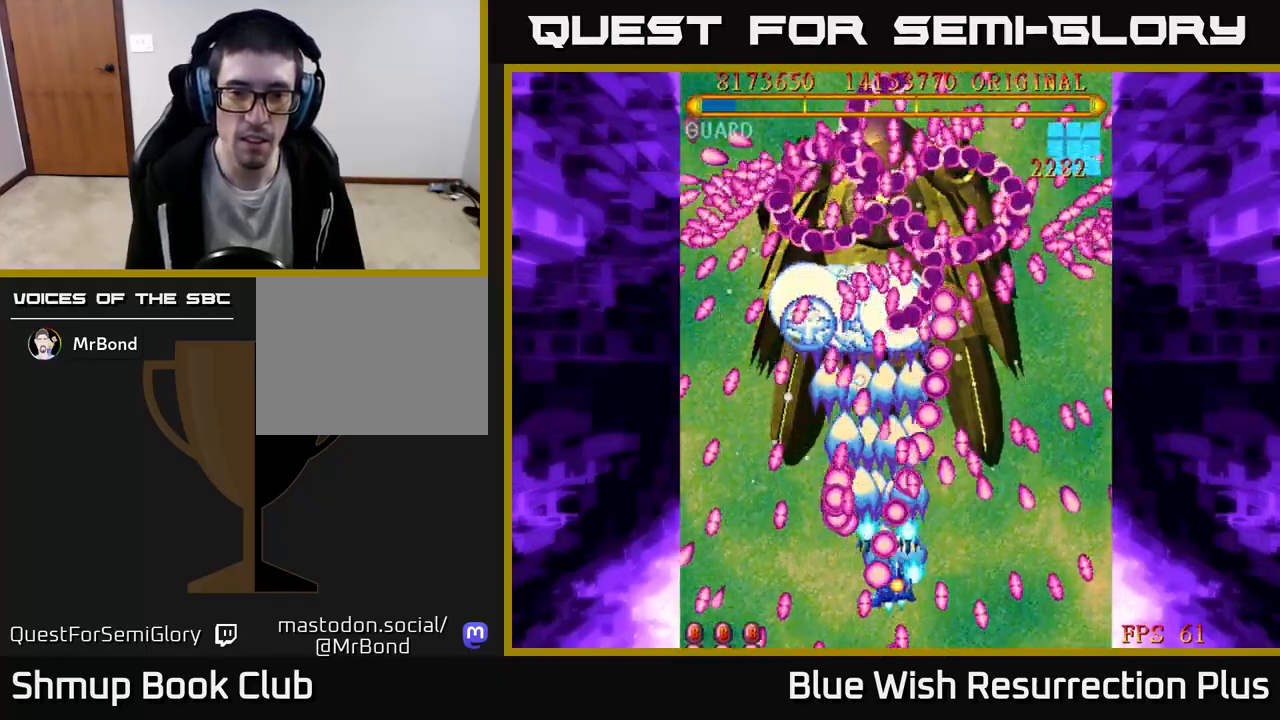
{"buttons": ["A"], "events": [[83, "DPAD_RIGHT", "up"], [350, "DPAD_DOWN", "up"]]}
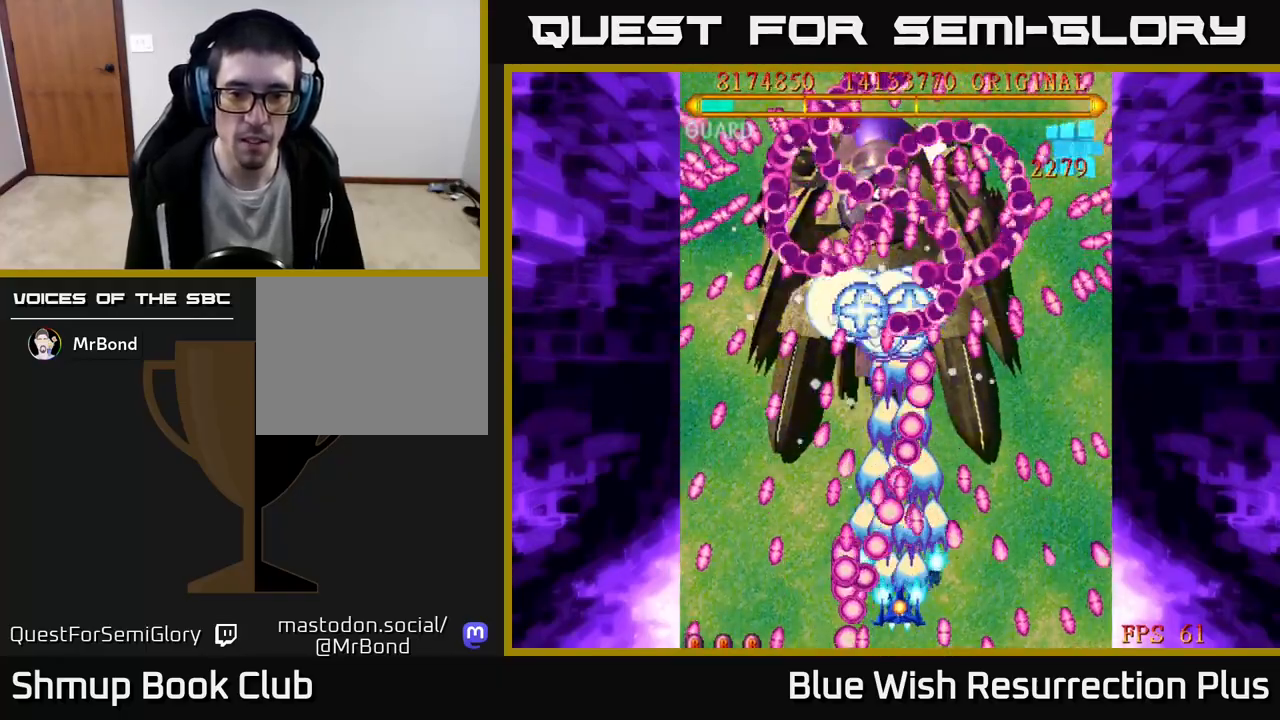
{"buttons": ["A"], "events": []}
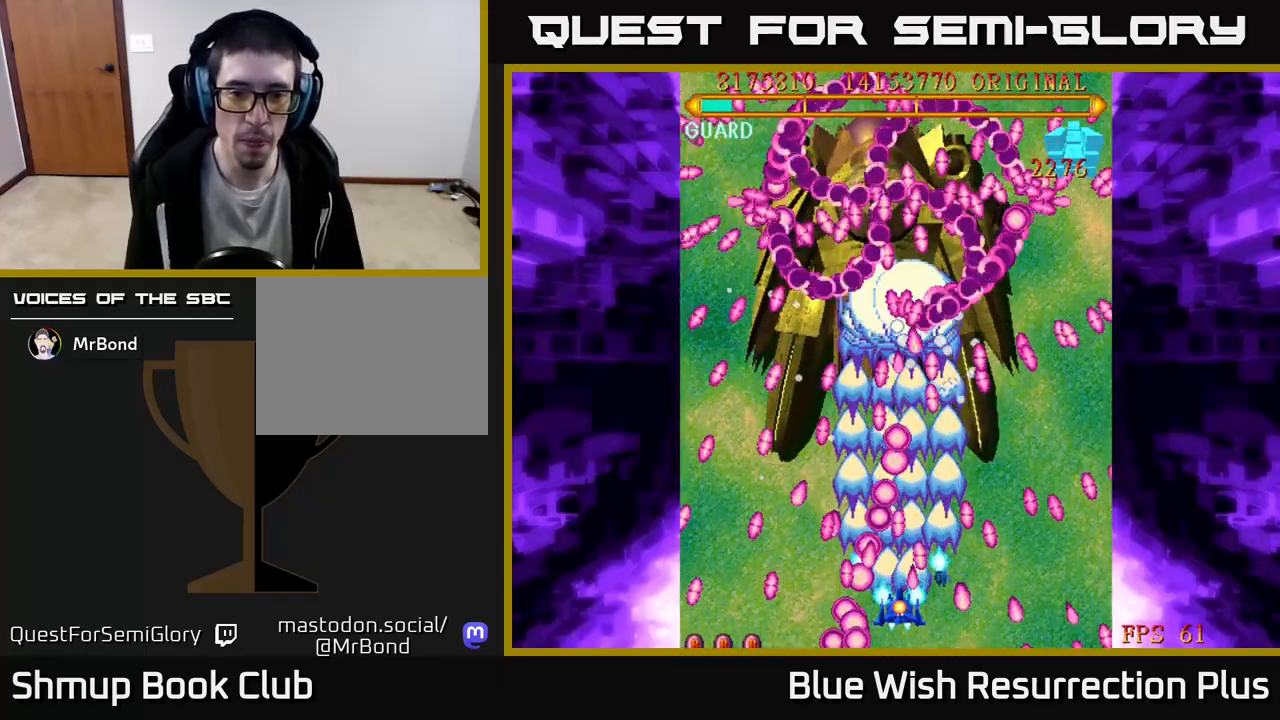
{"buttons": ["A"], "events": [[233, "DPAD_LEFT", "down"], [317, "DPAD_LEFT", "up"]]}
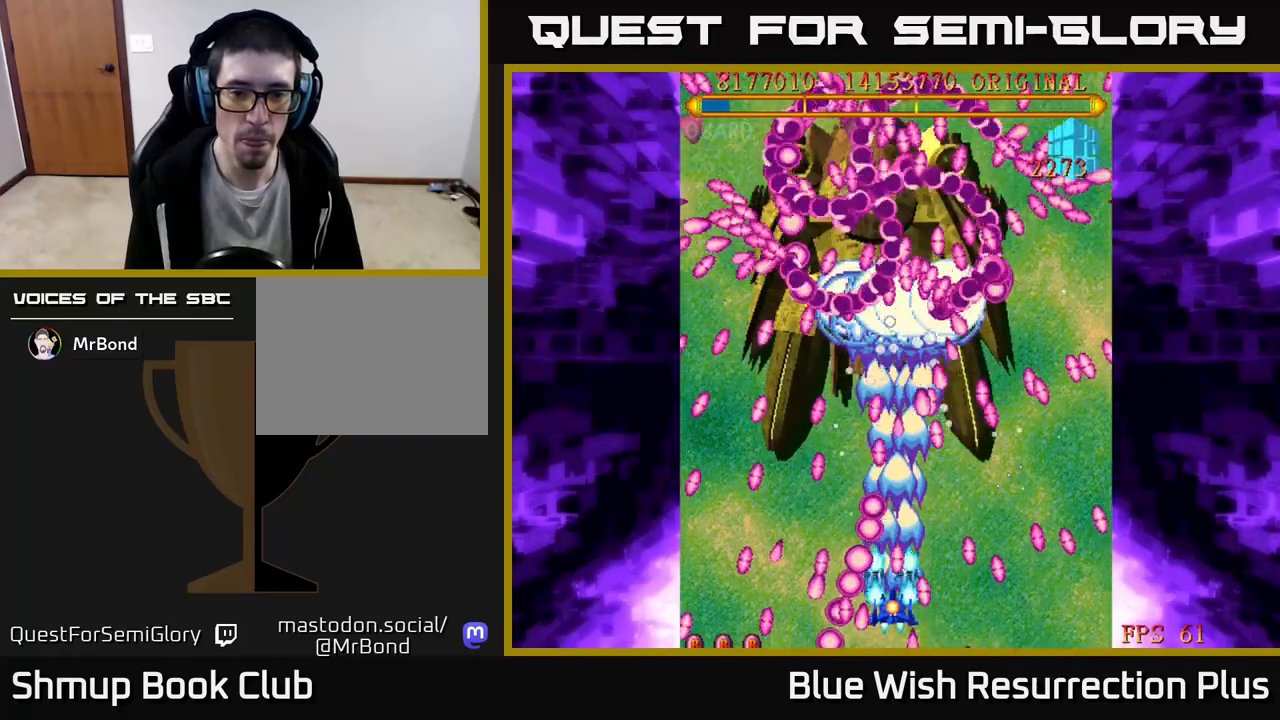
{"buttons": ["A"], "events": [[167, "DPAD_LEFT", "down"], [283, "DPAD_LEFT", "up"], [417, "DPAD_LEFT", "down"], [467, "DPAD_LEFT", "up"]]}
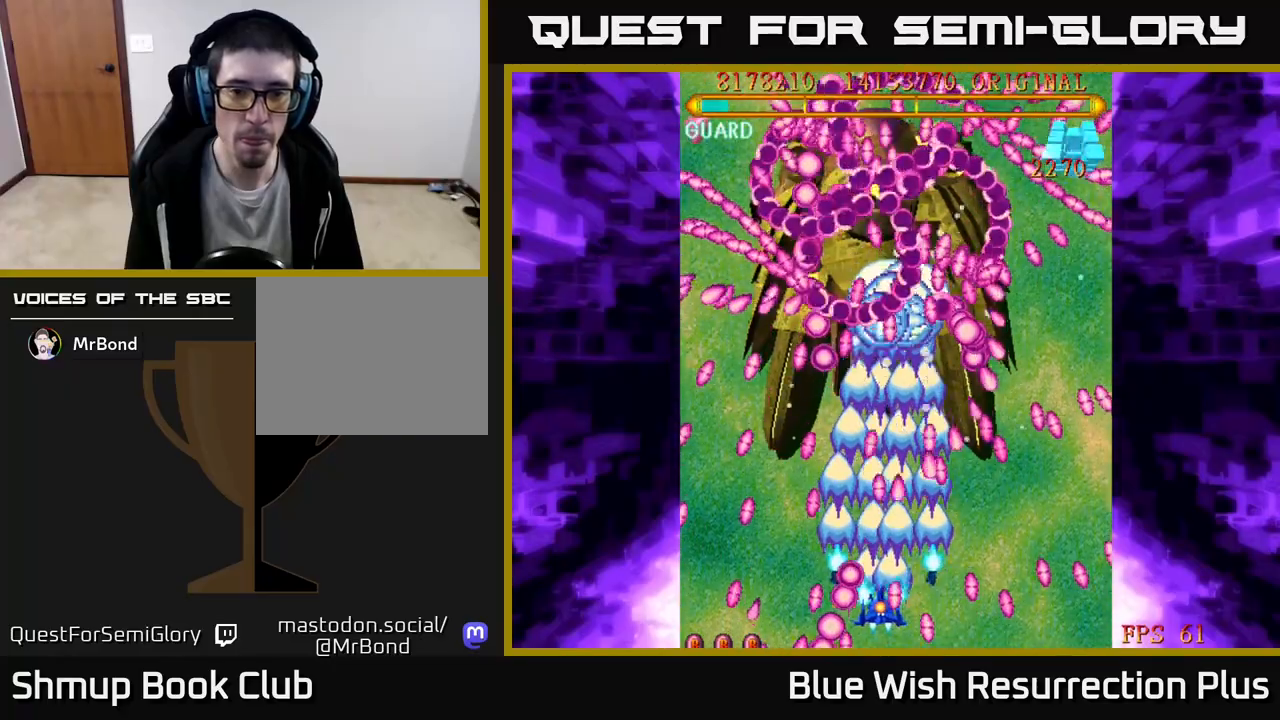
{"buttons": ["A"], "events": [[417, "DPAD_LEFT", "down"], [500, "DPAD_LEFT", "up"]]}
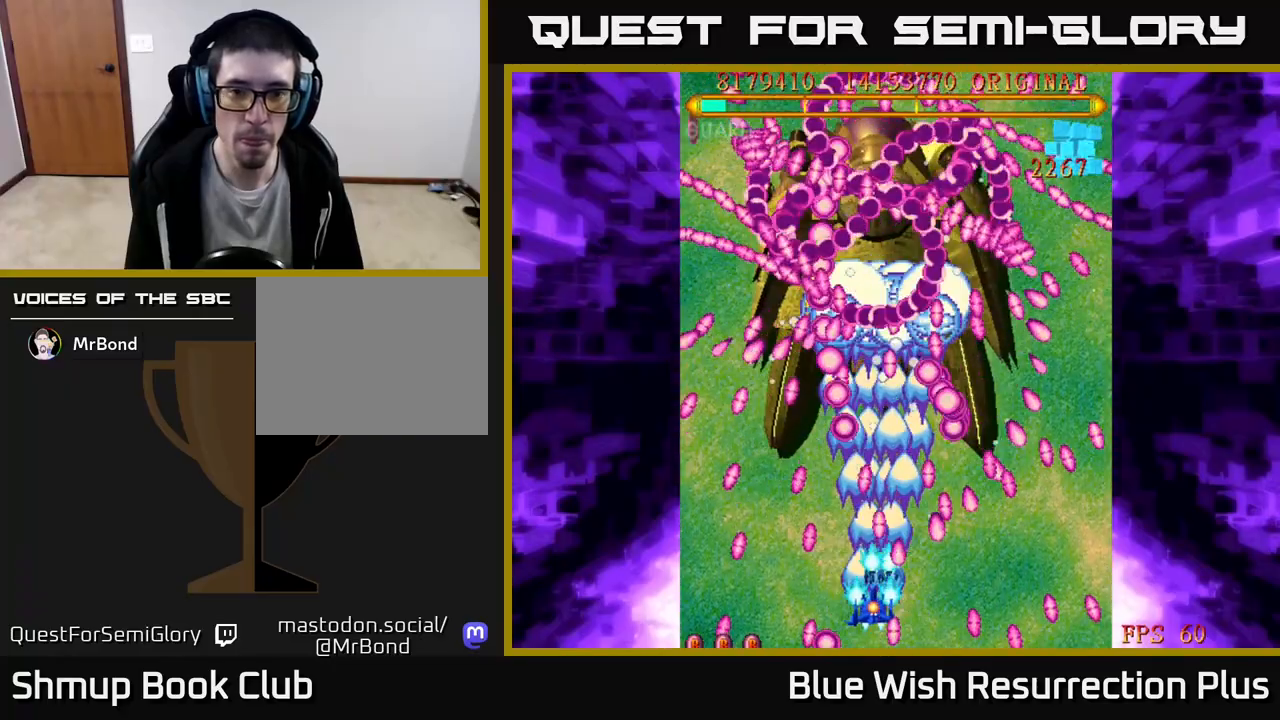
{"buttons": ["A"], "events": [[333, "DPAD_LEFT", "down"], [433, "DPAD_LEFT", "up"]]}
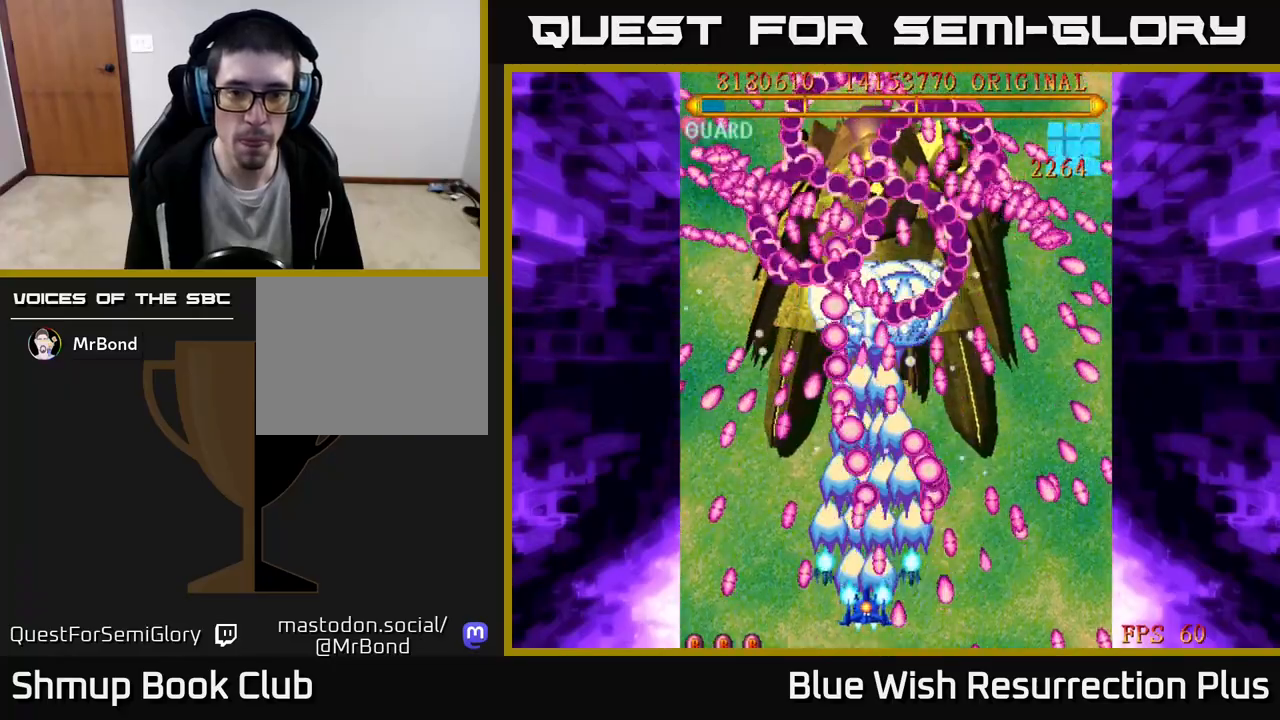
{"buttons": ["A"], "events": [[283, "DPAD_LEFT", "down"], [383, "DPAD_LEFT", "up"]]}
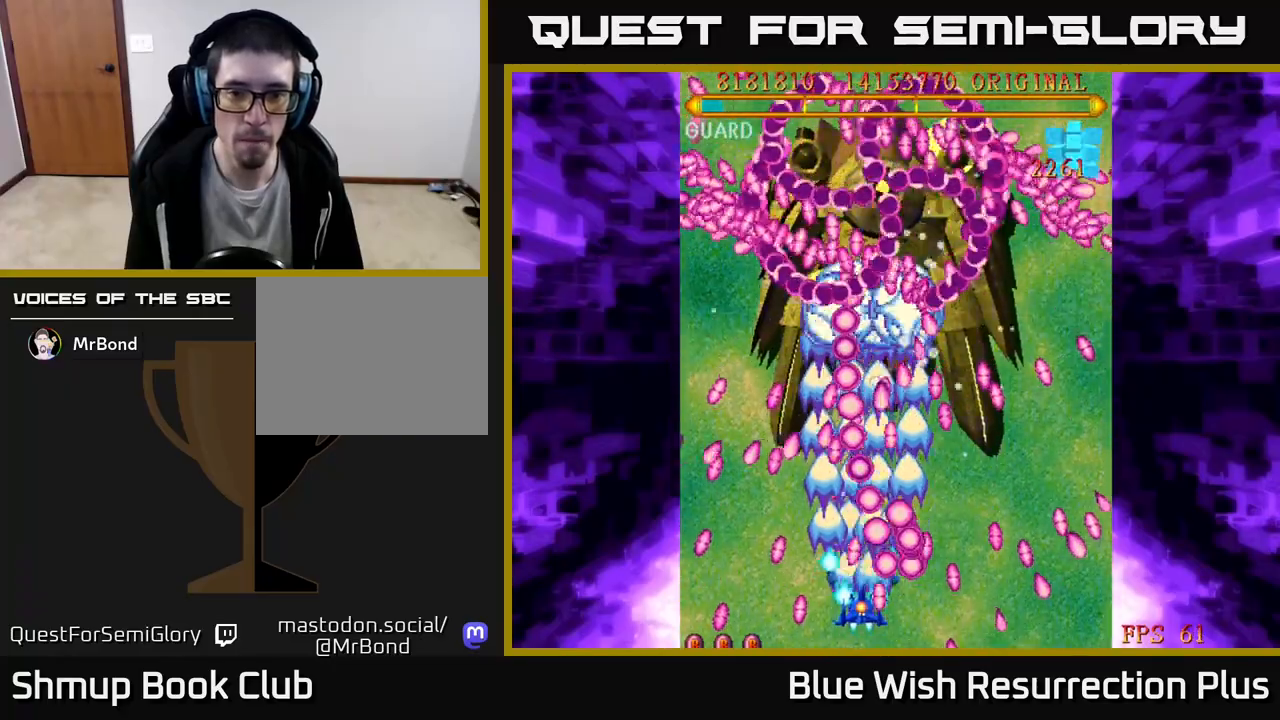
{"buttons": ["A", "DPAD_UP"], "events": [[483, "DPAD_UP", "down"]]}
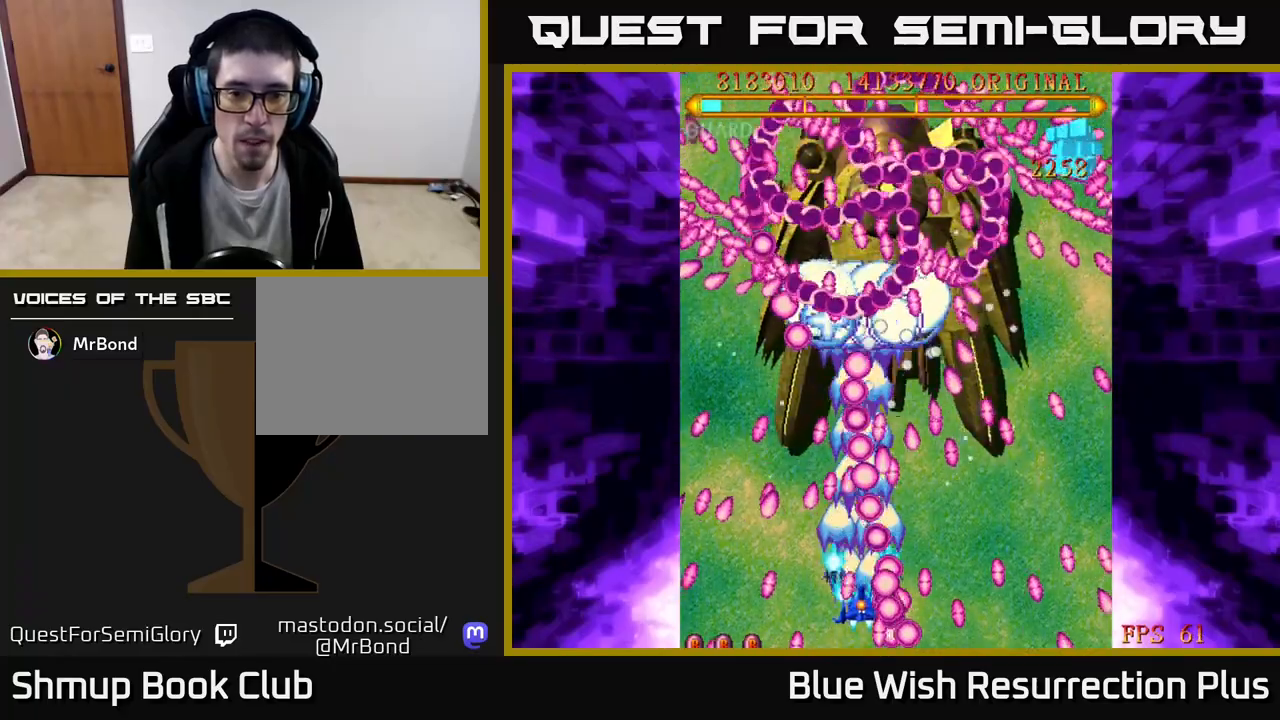
{"buttons": ["A"], "events": [[233, "DPAD_UP", "up"]]}
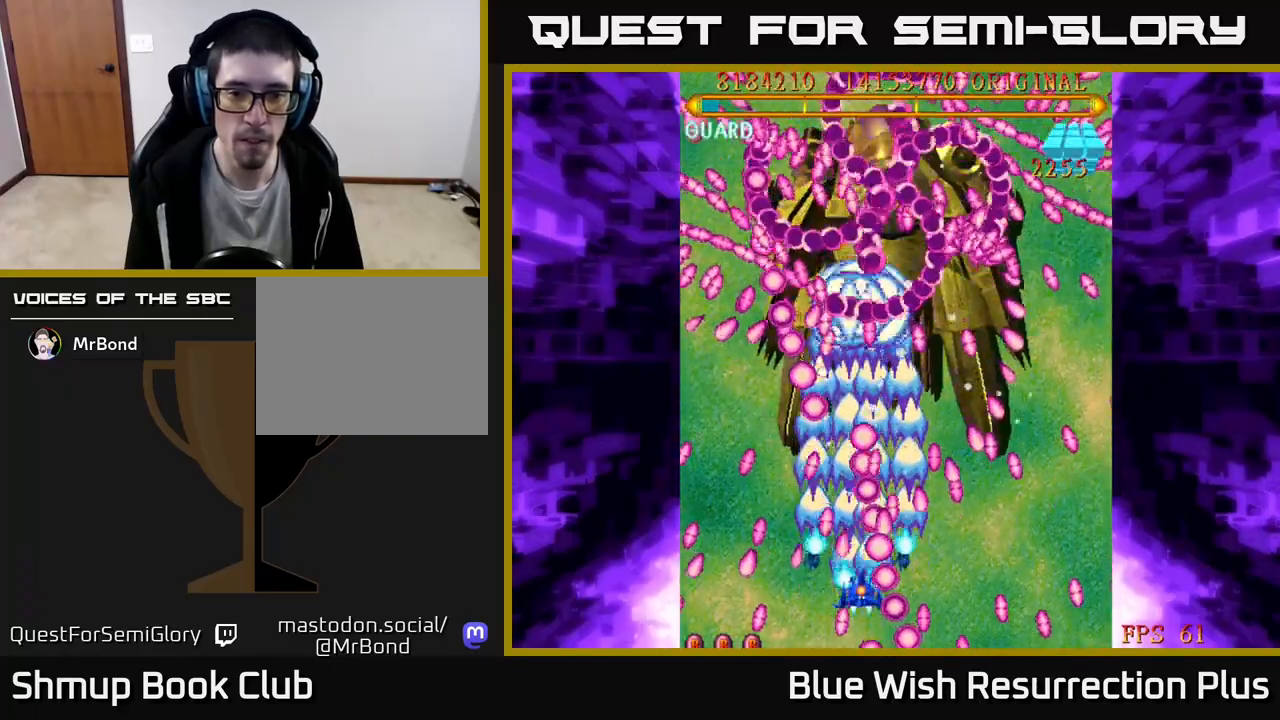
{"buttons": ["A"], "events": [[83, "DPAD_DOWN", "down"], [200, "DPAD_DOWN", "up"]]}
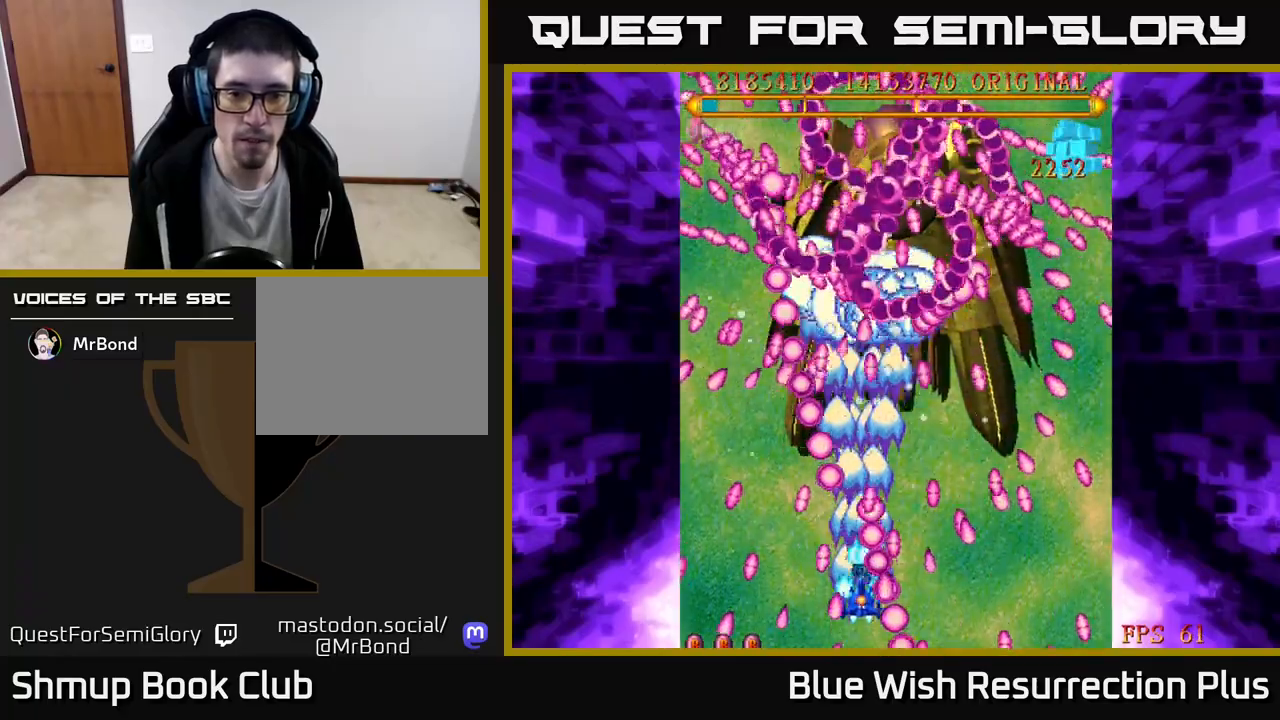
{"buttons": ["A"], "events": []}
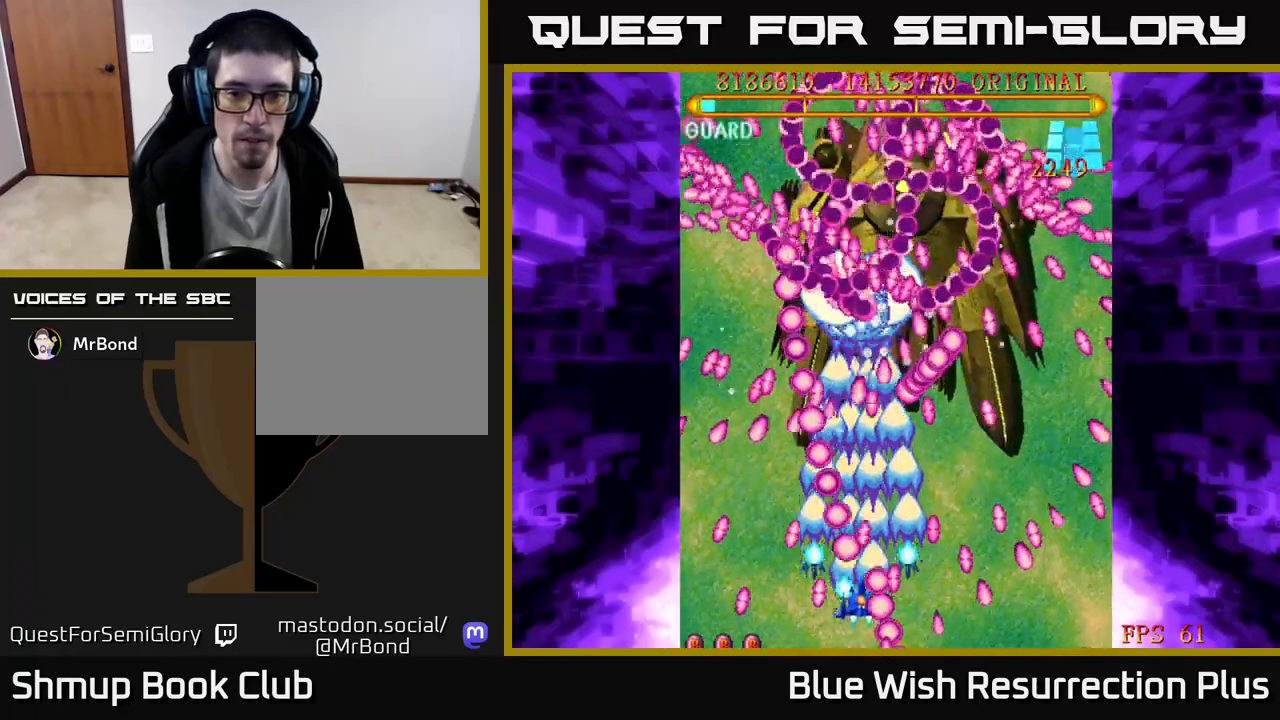
{"buttons": ["A", "DPAD_RIGHT"], "events": [[17, "DPAD_UP", "down"], [133, "DPAD_RIGHT", "down"], [267, "DPAD_UP", "up"], [367, "DPAD_UP", "down"], [400, "DPAD_RIGHT", "up"], [483, "DPAD_RIGHT", "down"], [483, "DPAD_UP", "up"]]}
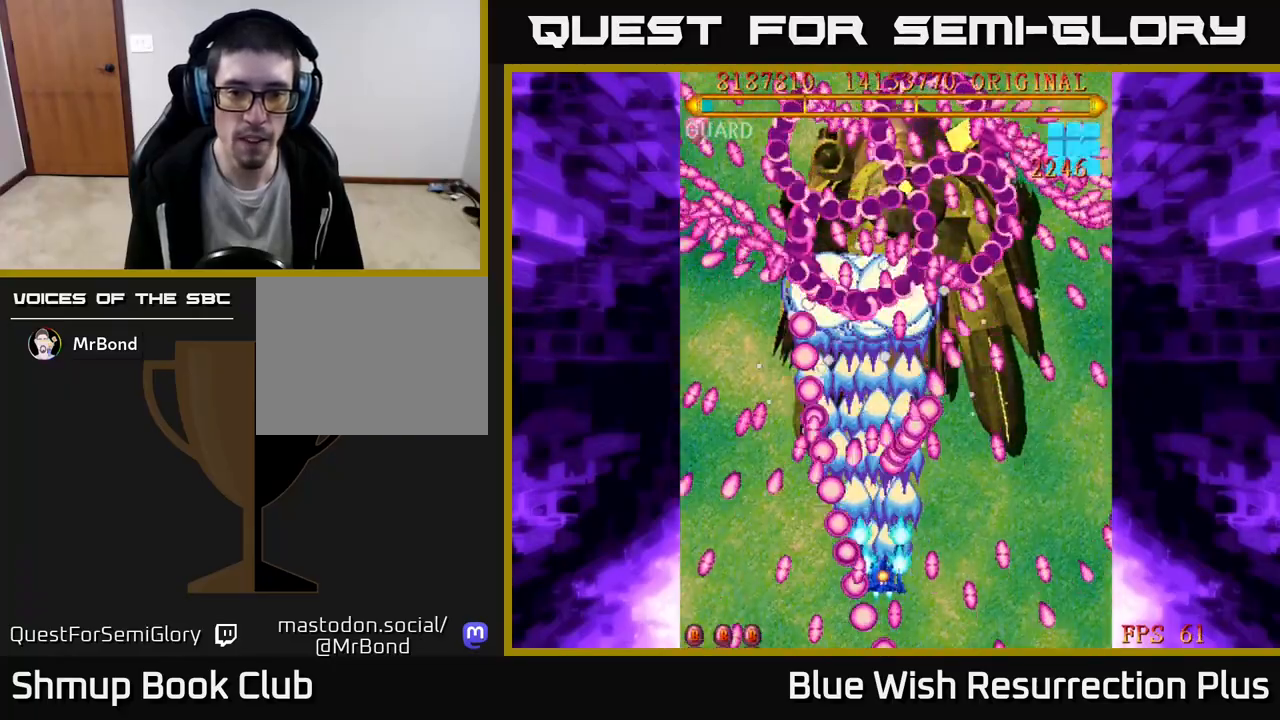
{"buttons": ["A", "DPAD_RIGHT"], "events": [[67, "DPAD_DOWN", "down"], [200, "DPAD_RIGHT", "up"], [317, "DPAD_DOWN", "up"], [467, "DPAD_RIGHT", "down"]]}
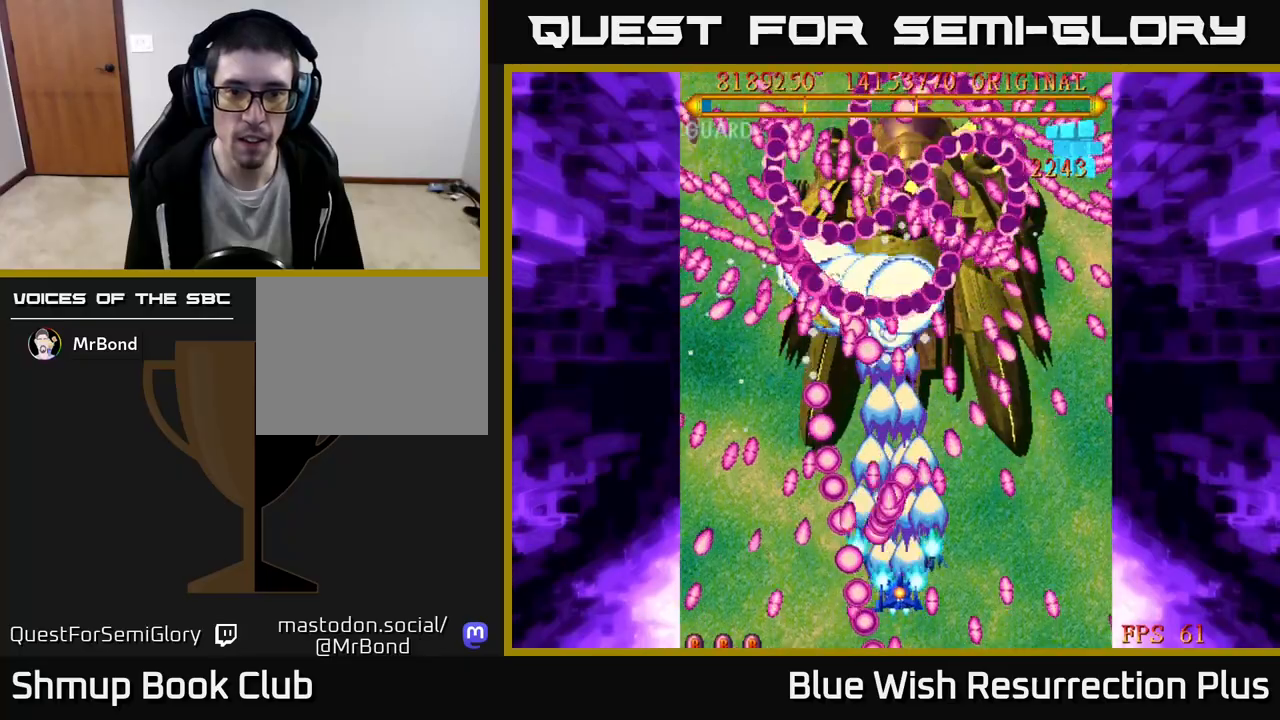
{"buttons": ["A", "DPAD_DOWN", "DPAD_RIGHT"], "events": [[33, "DPAD_DOWN", "down"], [83, "DPAD_RIGHT", "up"], [100, "DPAD_DOWN", "up"], [200, "DPAD_DOWN", "down"], [300, "DPAD_RIGHT", "down"], [317, "DPAD_DOWN", "up"], [333, "DPAD_RIGHT", "up"], [450, "DPAD_RIGHT", "down"], [483, "DPAD_DOWN", "down"]]}
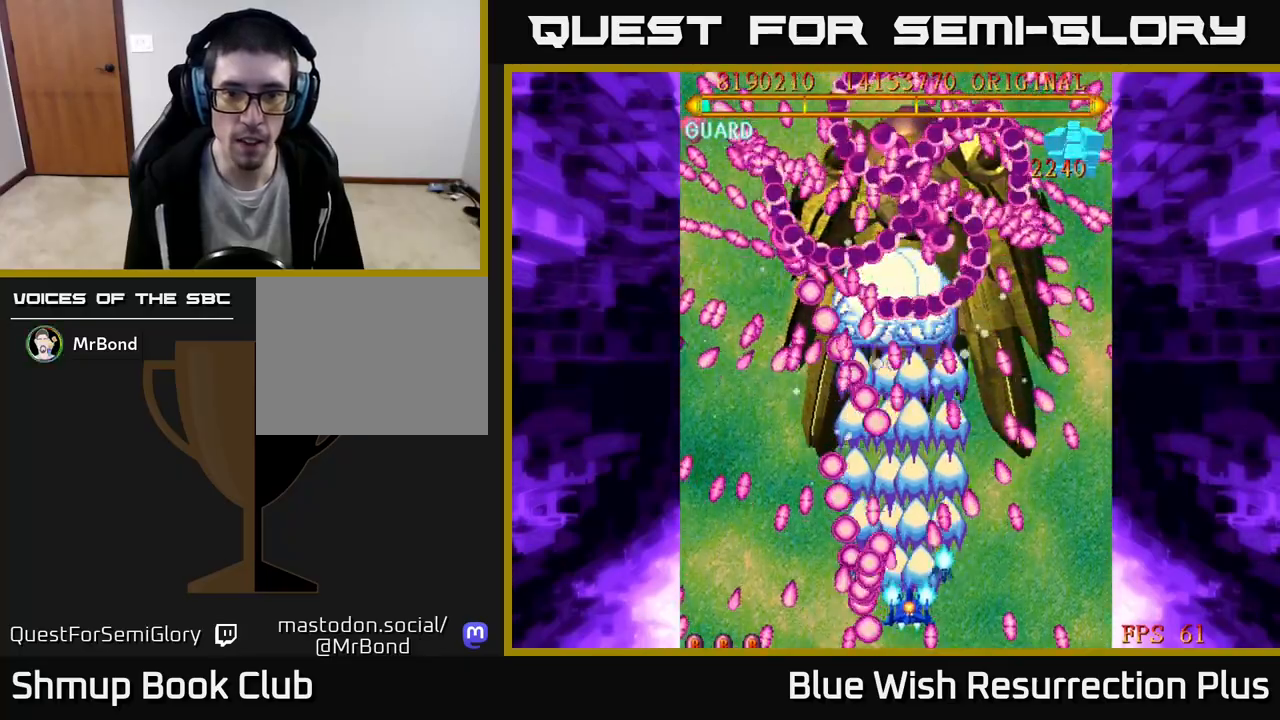
{"buttons": ["A", "DPAD_UP"], "events": [[17, "DPAD_RIGHT", "up"], [33, "DPAD_DOWN", "up"], [217, "DPAD_UP", "down"]]}
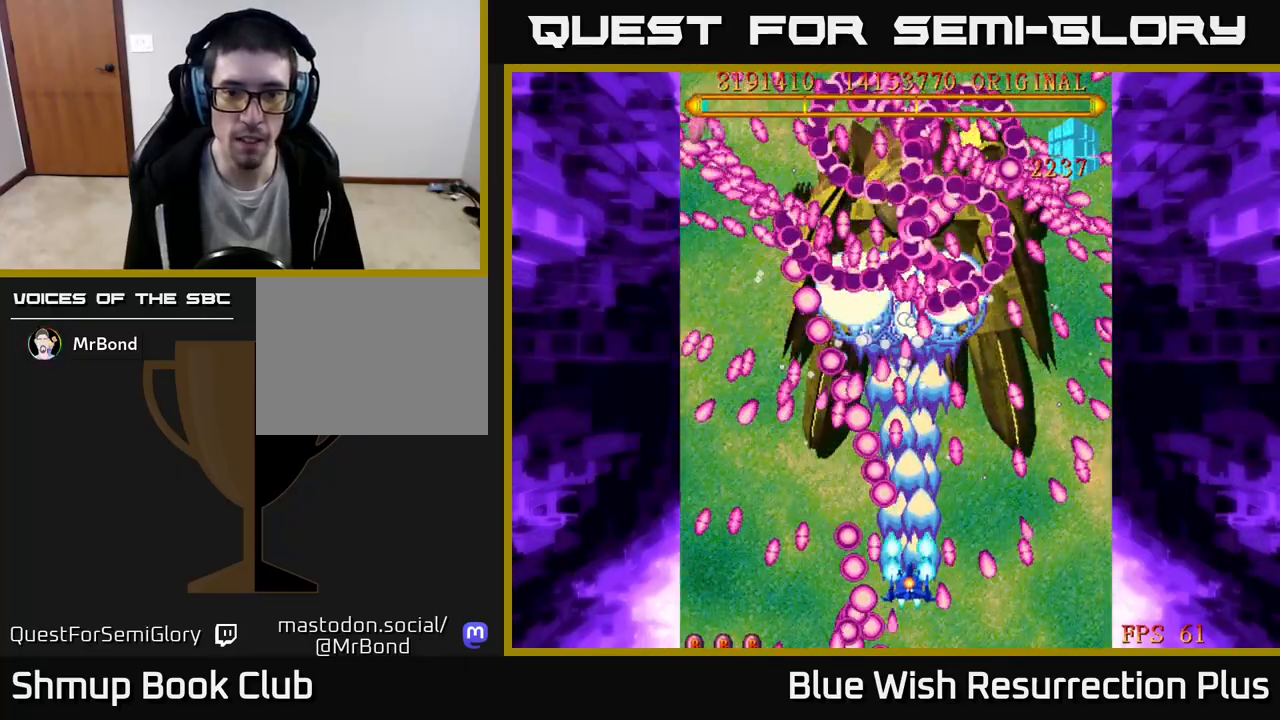
{"buttons": ["A", "DPAD_DOWN"], "events": [[100, "DPAD_UP", "up"], [183, "DPAD_DOWN", "down"]]}
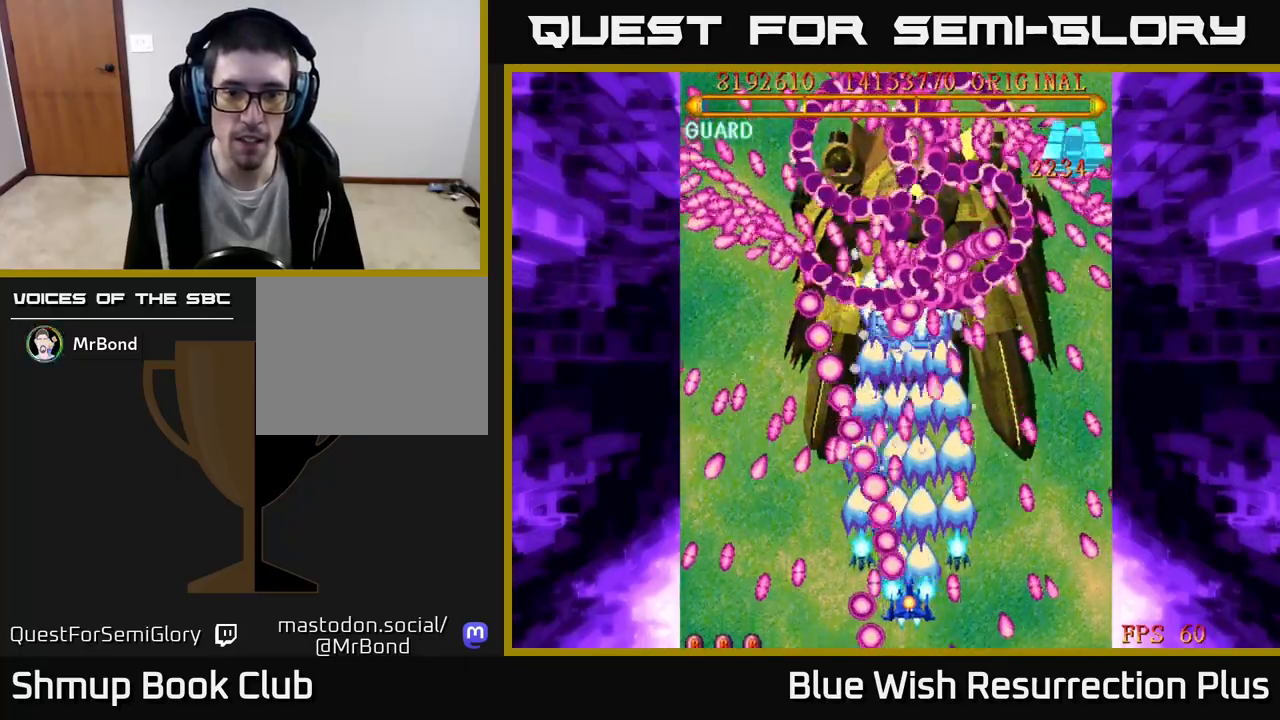
{"buttons": ["A"], "events": [[200, "DPAD_RIGHT", "down"], [250, "DPAD_DOWN", "up"], [317, "DPAD_RIGHT", "up"]]}
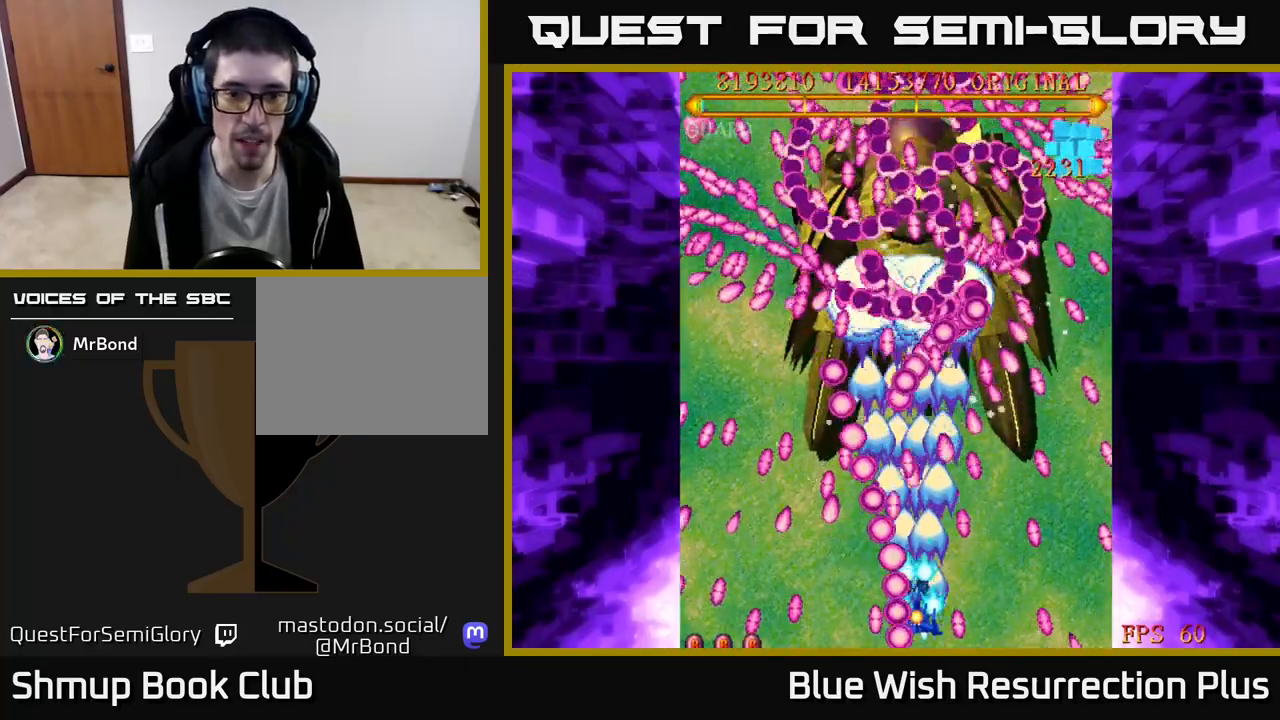
{"buttons": ["A"], "events": [[50, "DPAD_RIGHT", "down"], [83, "DPAD_RIGHT", "up"], [200, "DPAD_RIGHT", "down"], [383, "DPAD_RIGHT", "up"]]}
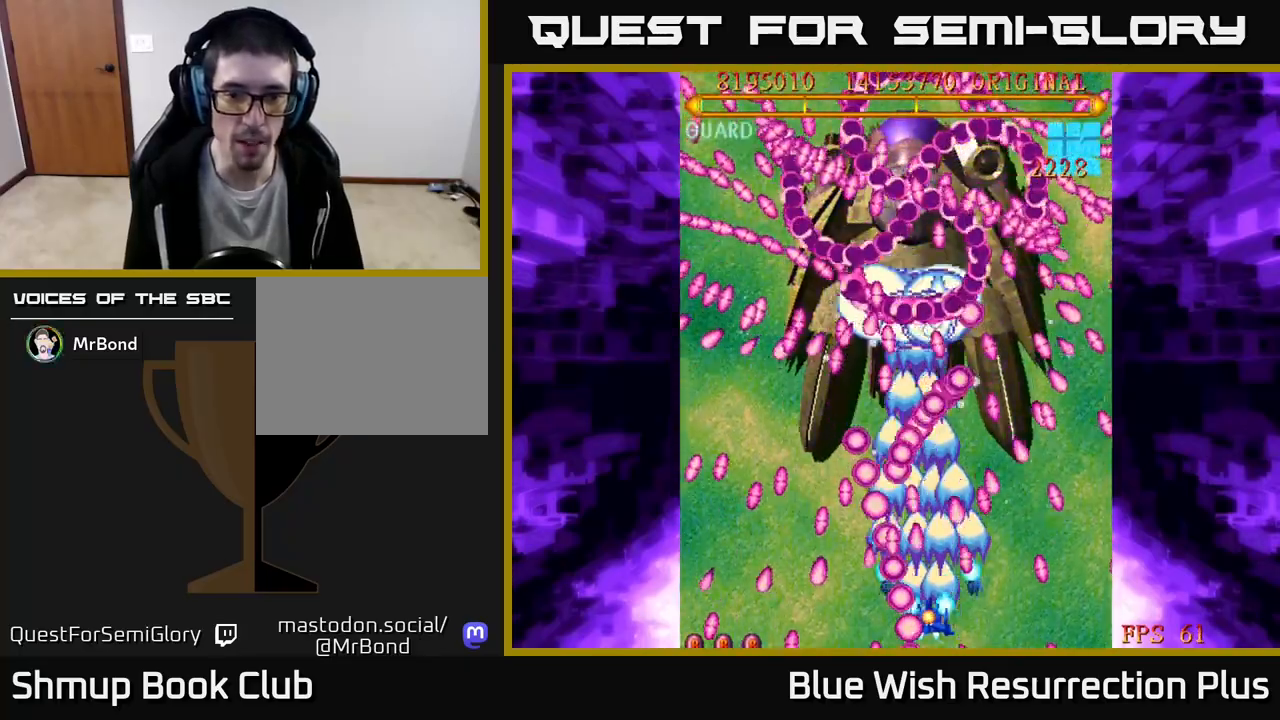
{"buttons": ["A", "DPAD_DOWN", "DPAD_RIGHT"], "events": [[200, "DPAD_RIGHT", "down"], [283, "DPAD_RIGHT", "up"], [467, "DPAD_RIGHT", "down"], [483, "DPAD_DOWN", "down"]]}
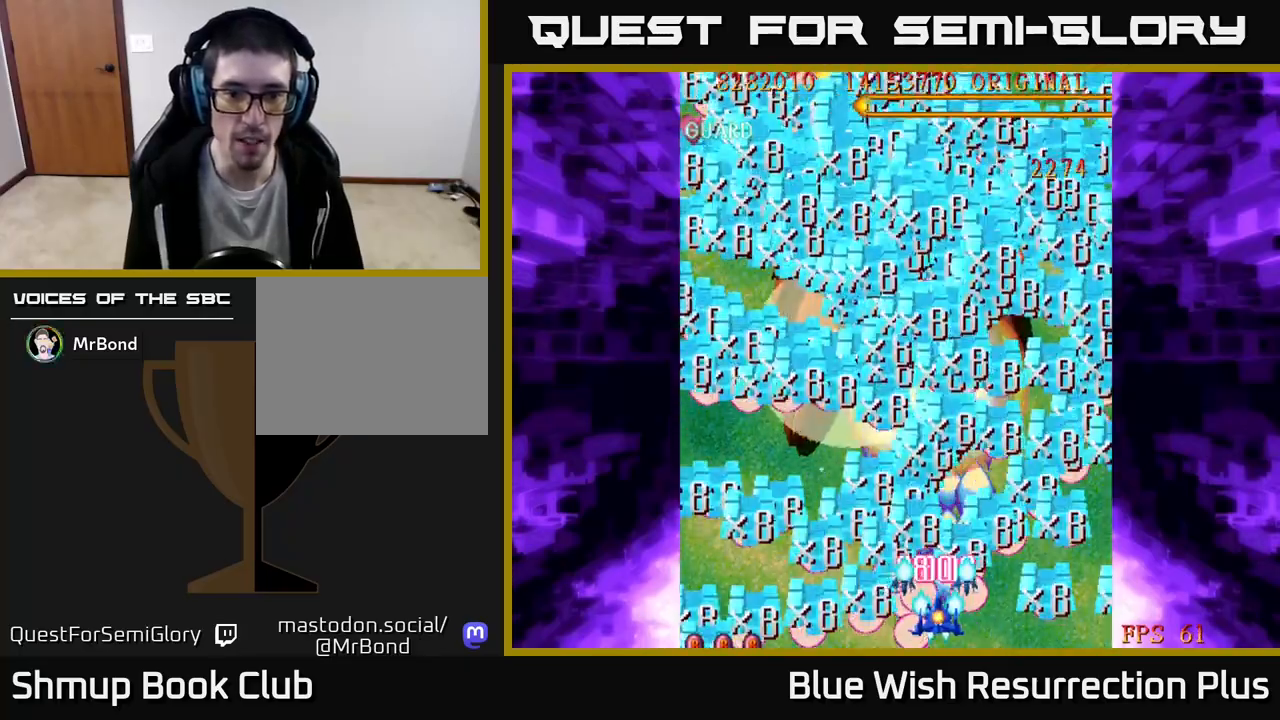
{"buttons": ["DPAD_UP"], "events": [[17, "DPAD_DOWN", "up"], [17, "DPAD_RIGHT", "up"], [183, "A", "up"], [200, "DPAD_UP", "down"], [233, "DPAD_LEFT", "down"], [400, "DPAD_LEFT", "up"]]}
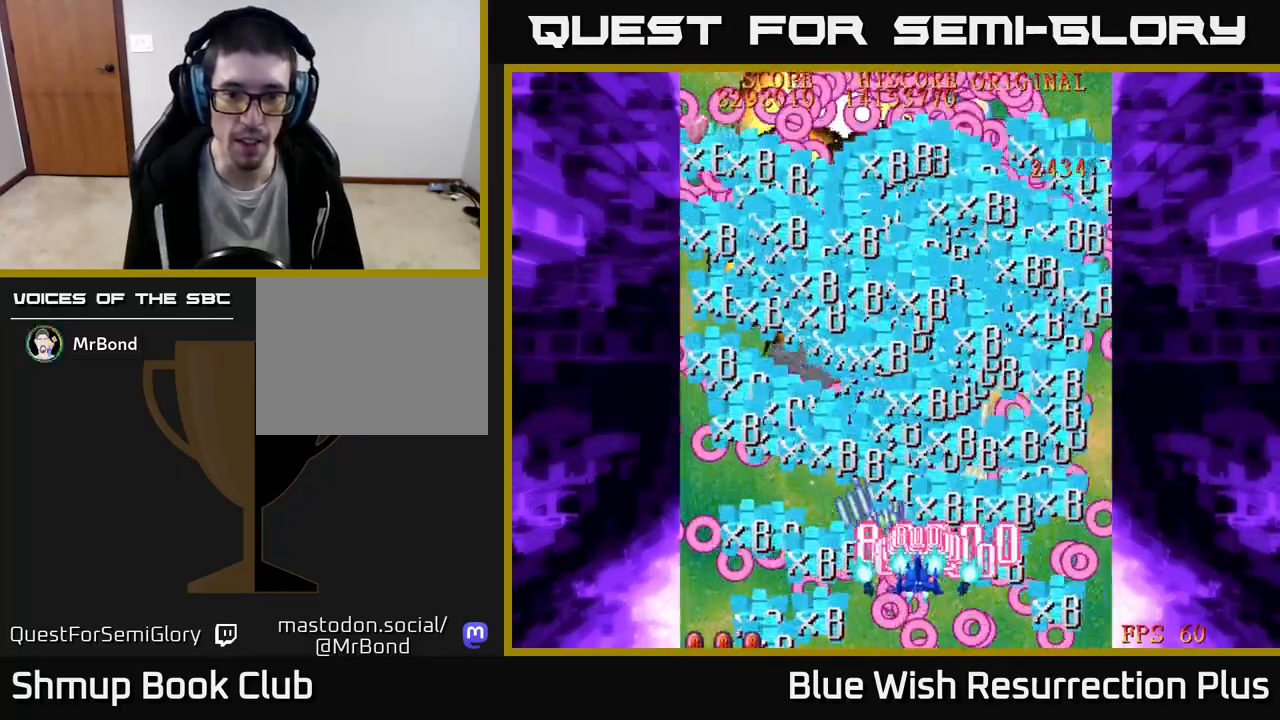
{"buttons": ["DPAD_UP"], "events": [[183, "DPAD_UP", "up"], [200, "DPAD_UP", "down"]]}
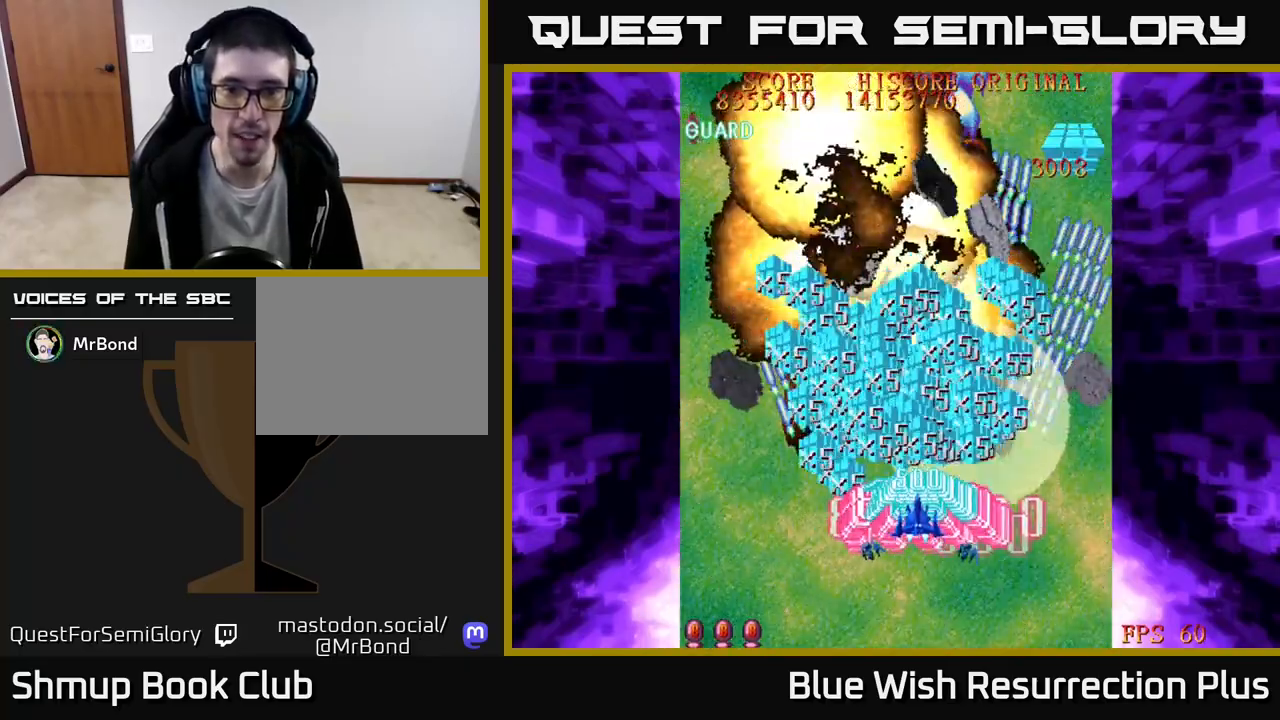
{"buttons": ["DPAD_UP"], "events": []}
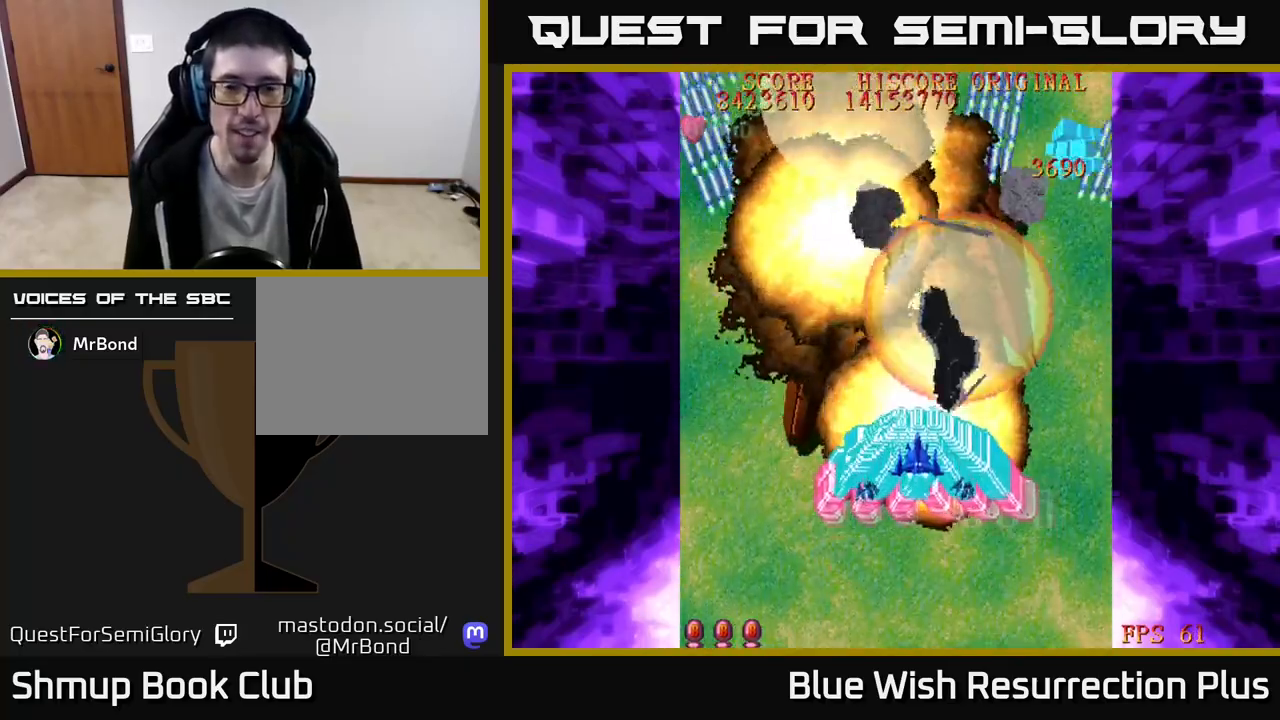
{"buttons": ["DPAD_UP"], "events": [[350, "DPAD_LEFT", "down"], [500, "DPAD_LEFT", "up"]]}
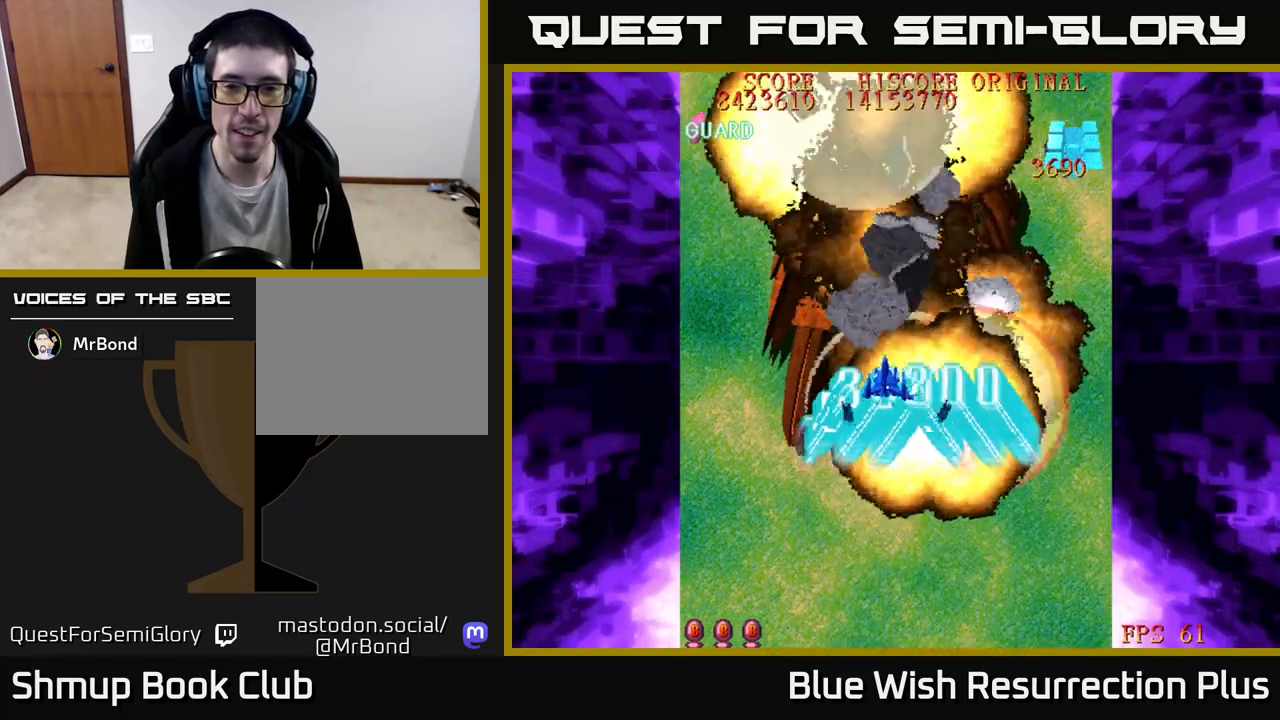
{"buttons": ["DPAD_RIGHT"], "events": [[117, "DPAD_UP", "up"], [417, "DPAD_RIGHT", "down"]]}
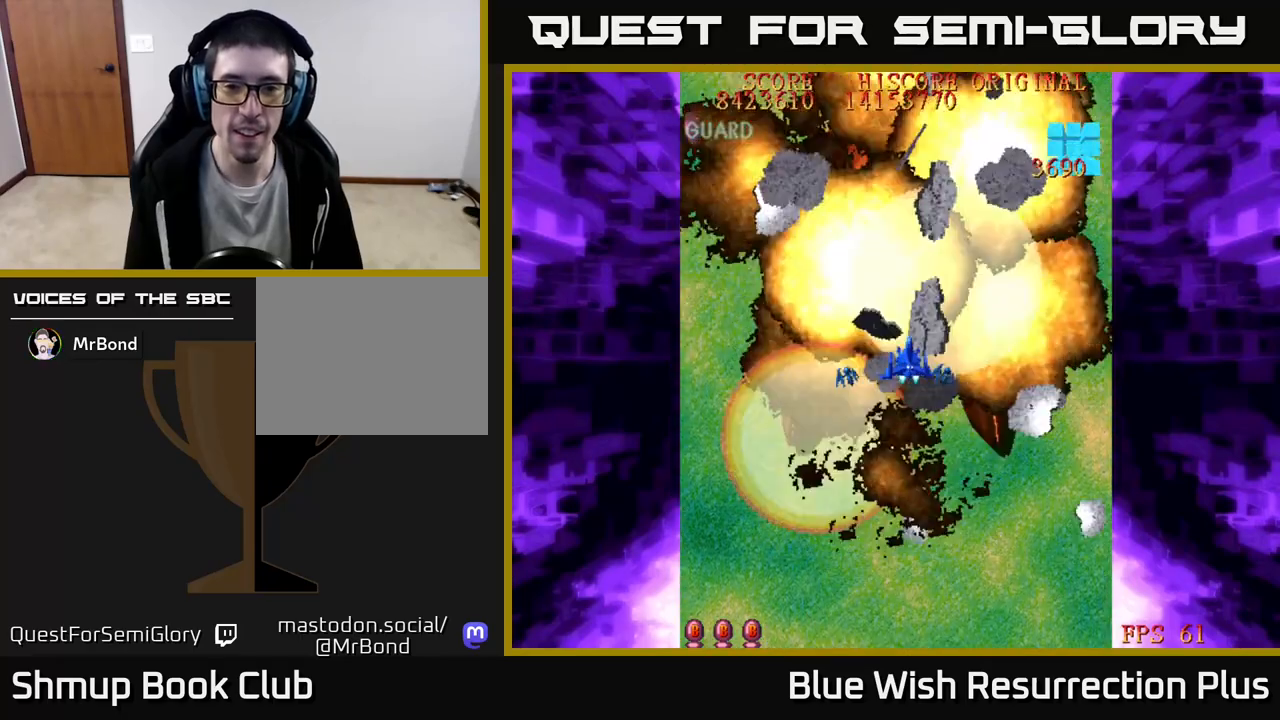
{"buttons": ["DPAD_UP"], "events": [[17, "DPAD_RIGHT", "up"], [400, "DPAD_UP", "down"]]}
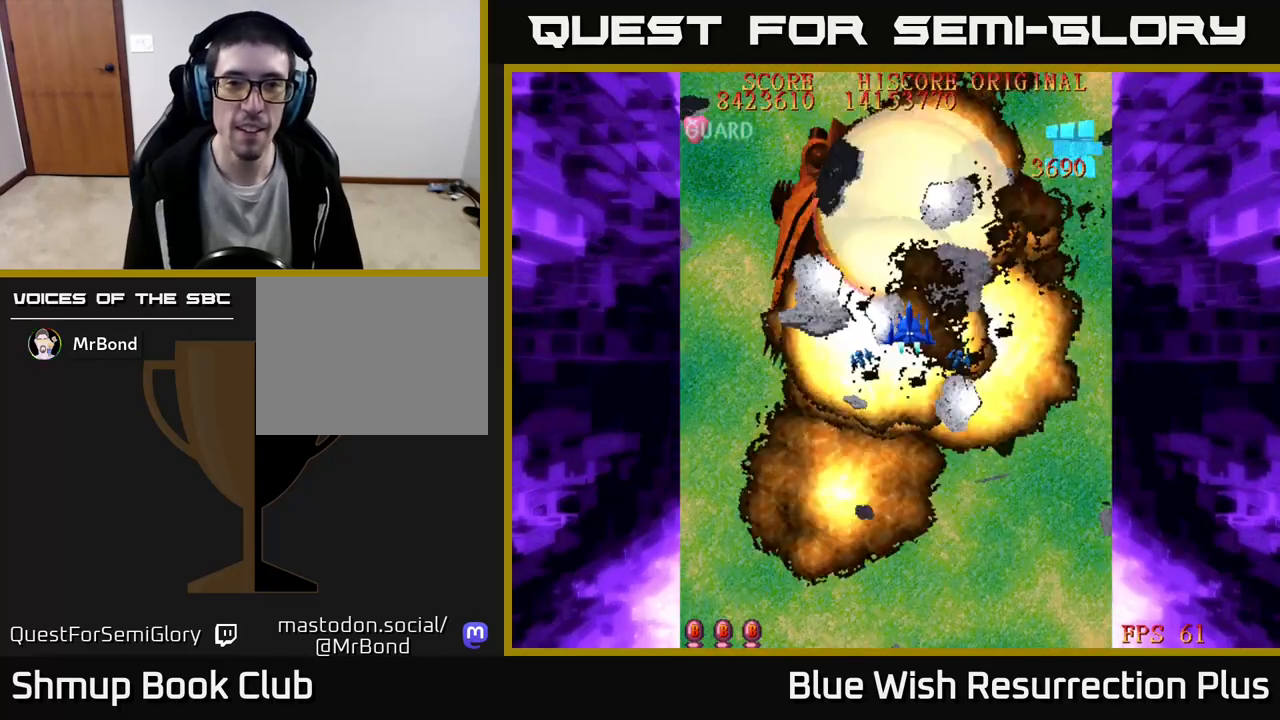
{"buttons": [], "events": [[33, "DPAD_UP", "up"]]}